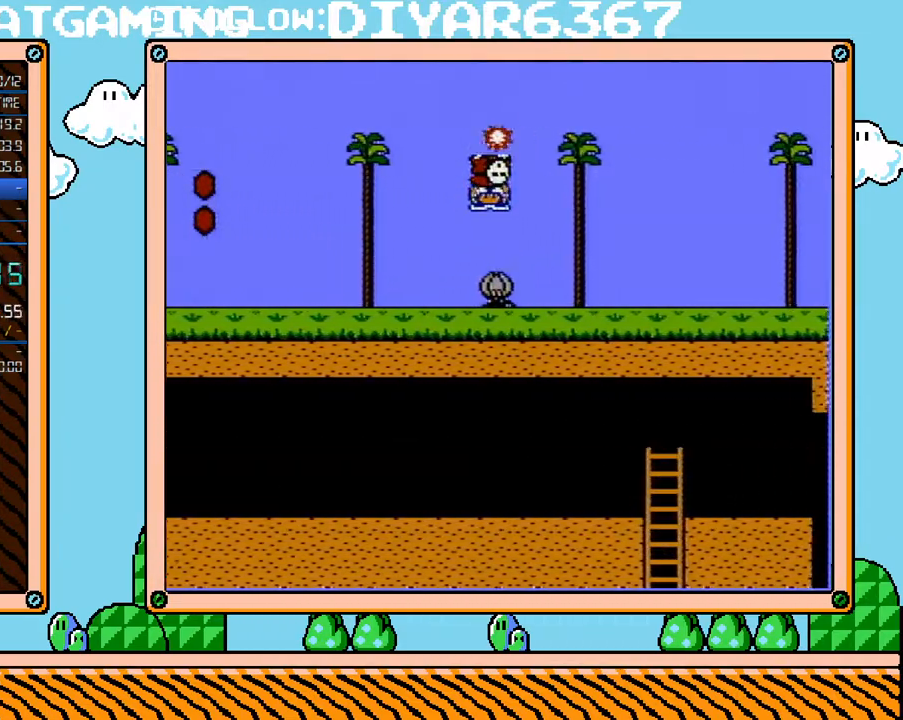
Gameplay with a controller (Nintendo layout); each line is a JSON object with the inputs held at the frame after it. "events" lists button and stick changes between this image and that frame as [ms after this image, input, new state], when the widget could be followed in between. Not read: L3 R3.
{"buttons": ["B", "DPAD_RIGHT"], "events": []}
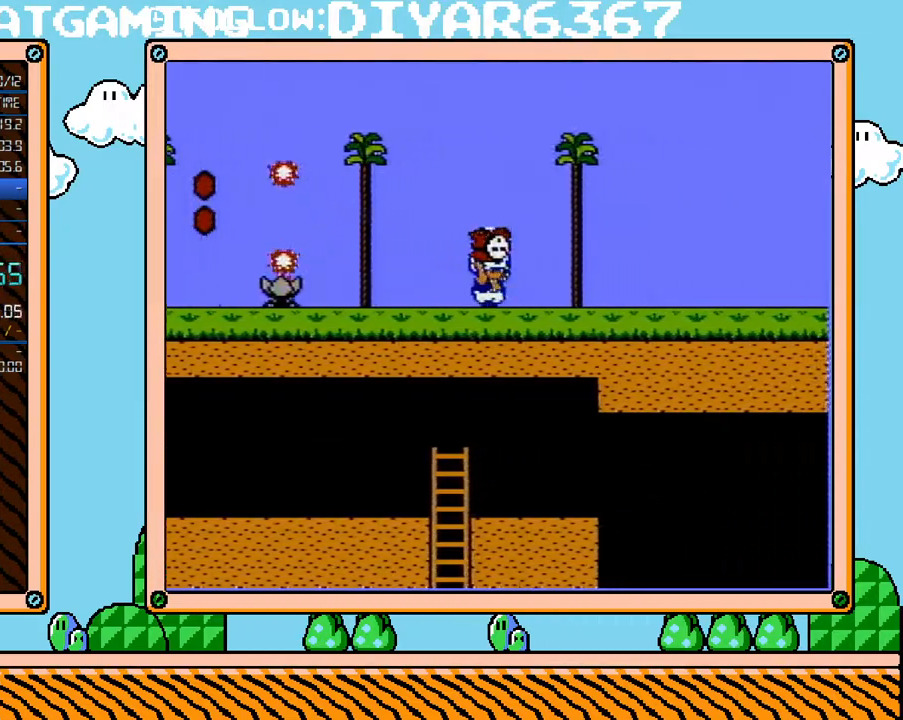
{"buttons": ["B", "DPAD_RIGHT"], "events": []}
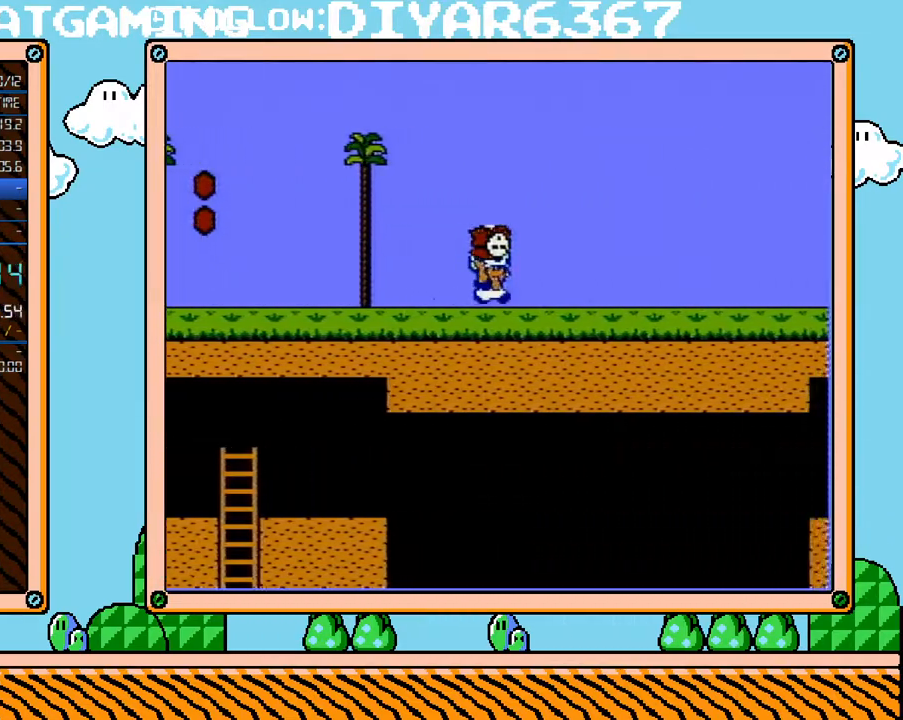
{"buttons": ["B", "DPAD_RIGHT"], "events": []}
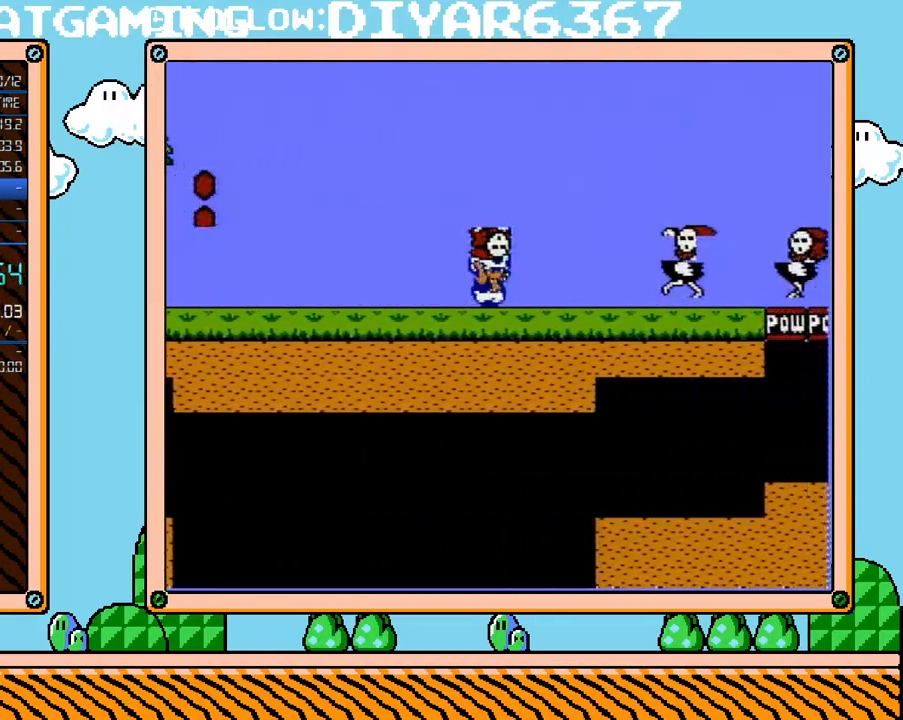
{"buttons": ["B", "DPAD_RIGHT"], "events": [[133, "A", "down"], [433, "A", "up"]]}
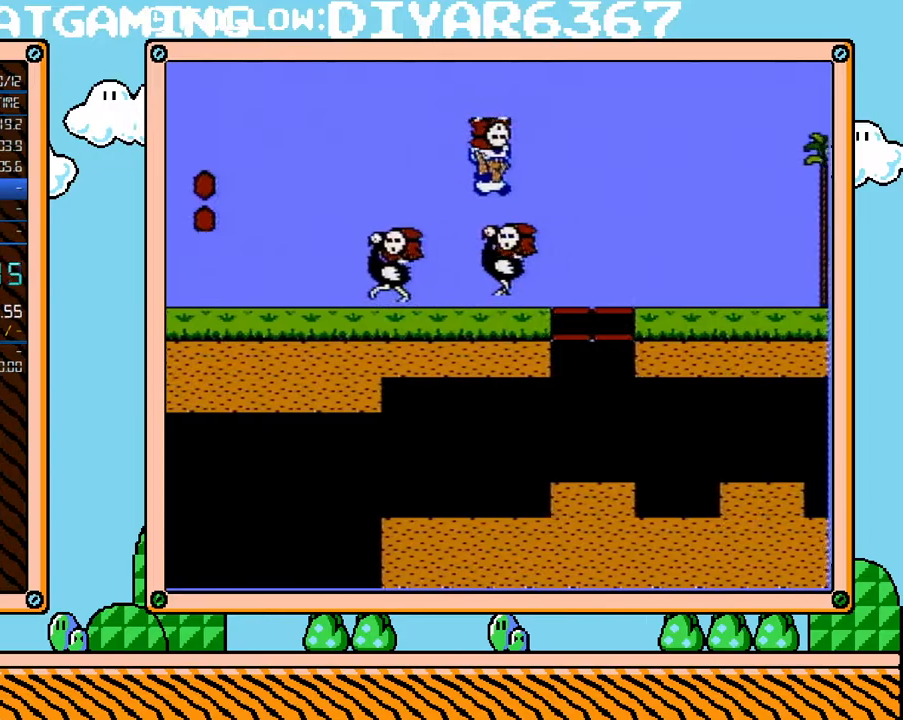
{"buttons": ["B"], "events": [[217, "B", "up"], [217, "DPAD_UP", "down"], [250, "DPAD_LEFT", "down"], [250, "DPAD_RIGHT", "up"], [250, "DPAD_UP", "up"], [317, "B", "down"], [383, "B", "up"], [450, "DPAD_LEFT", "up"], [467, "B", "down"]]}
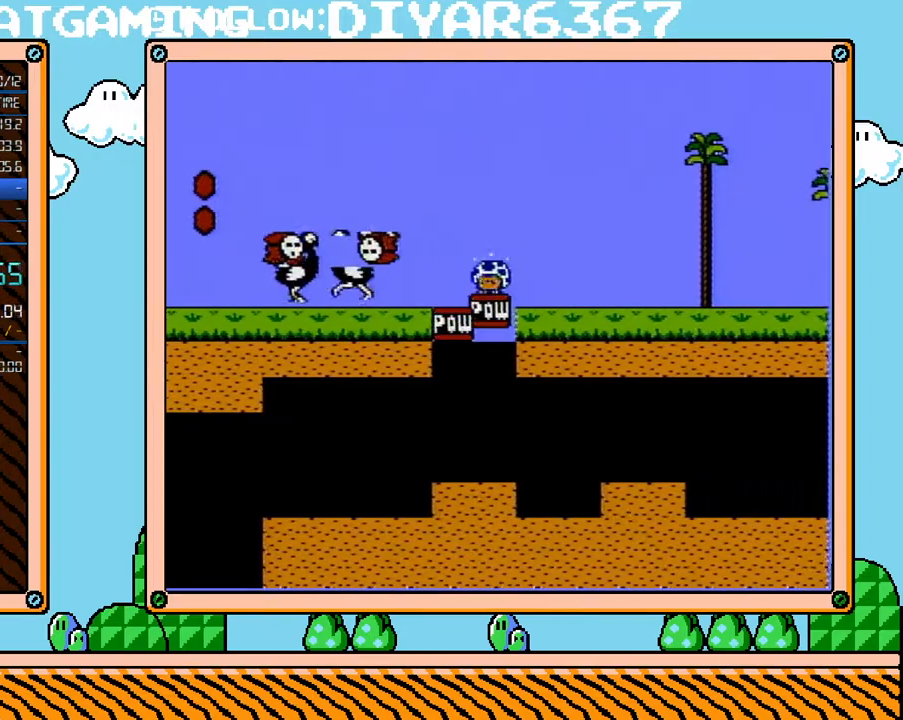
{"buttons": ["B", "DPAD_RIGHT"], "events": [[467, "DPAD_RIGHT", "down"]]}
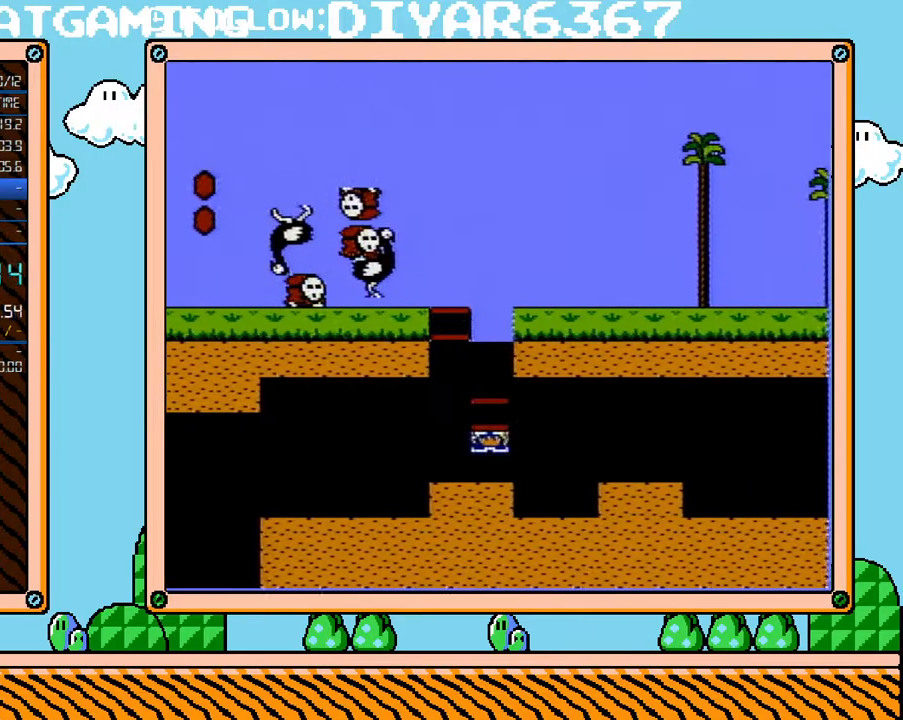
{"buttons": ["A", "B", "DPAD_RIGHT"], "events": [[150, "A", "down"], [350, "A", "up"], [500, "A", "down"]]}
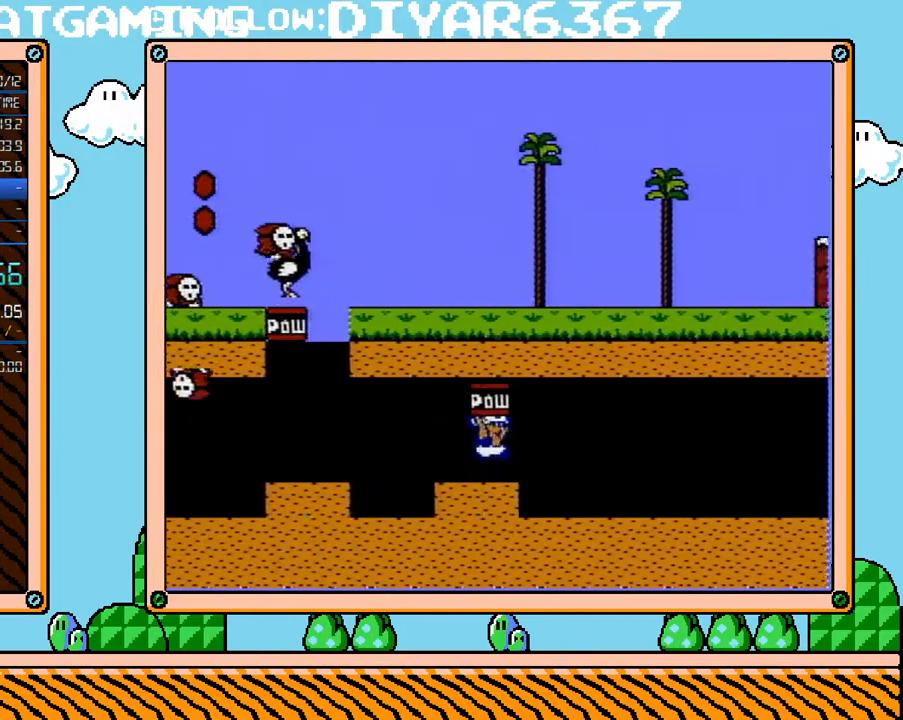
{"buttons": ["A", "B", "DPAD_RIGHT"], "events": [[217, "A", "up"], [383, "A", "down"]]}
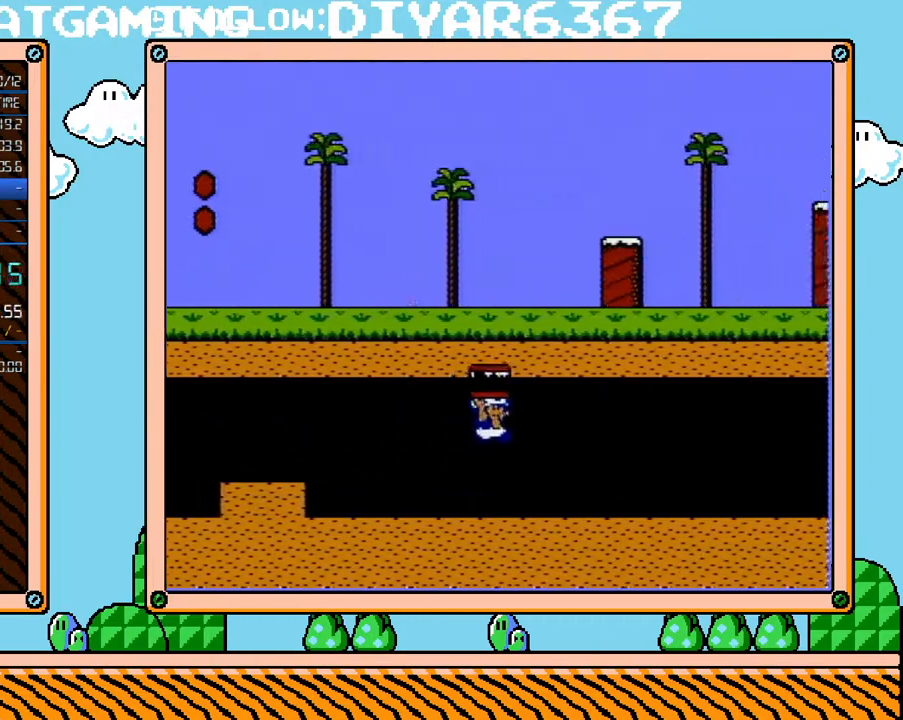
{"buttons": ["B", "DPAD_RIGHT"], "events": [[100, "A", "up"], [317, "A", "down"], [500, "A", "up"]]}
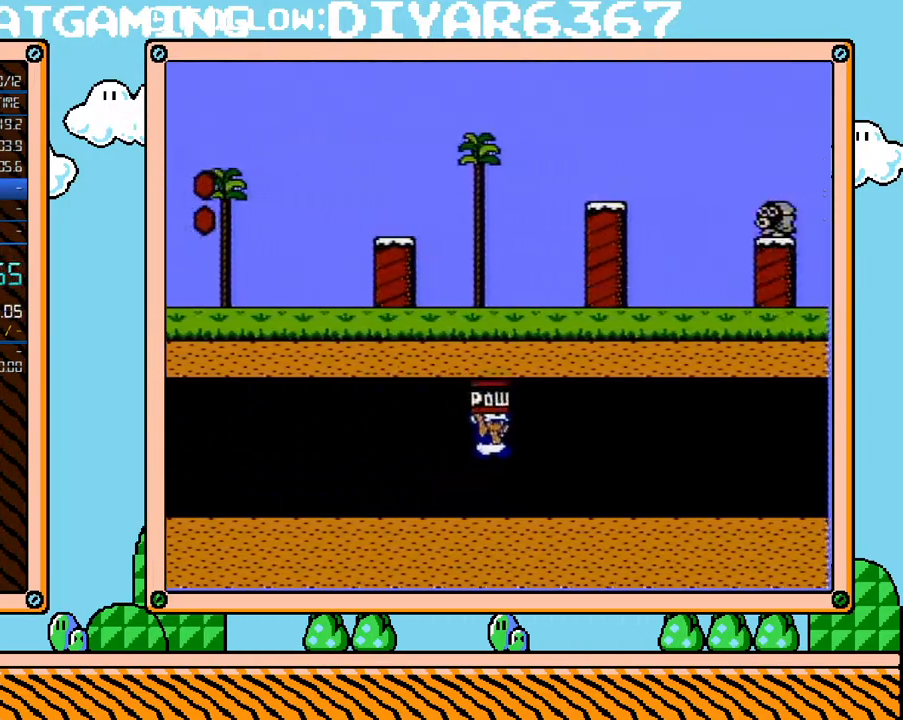
{"buttons": ["A", "B", "DPAD_RIGHT"], "events": [[67, "B", "up"], [150, "B", "down"], [350, "A", "down"]]}
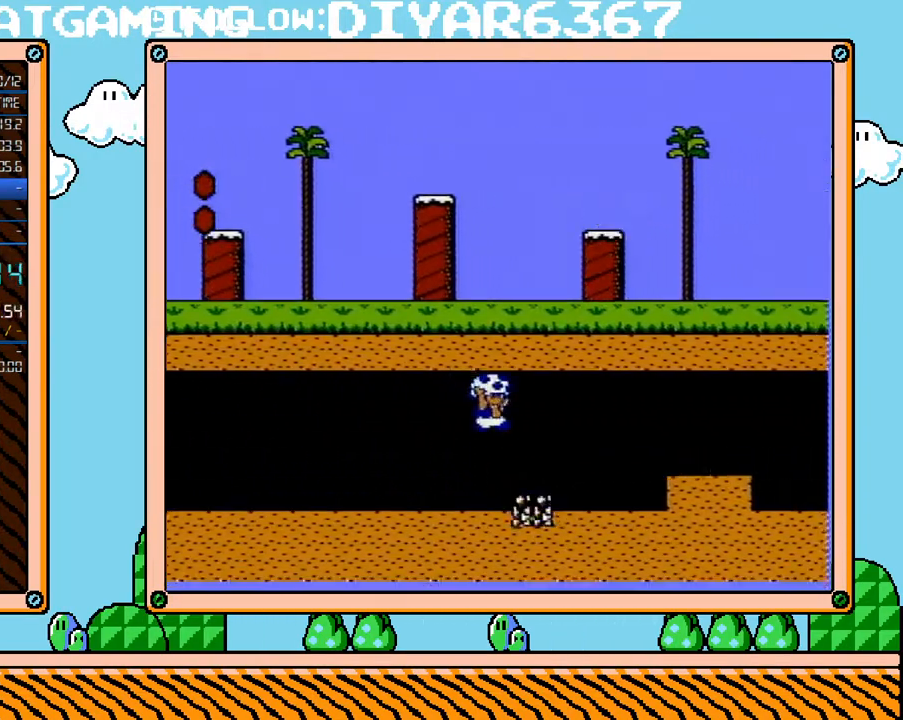
{"buttons": ["A", "B", "DPAD_RIGHT"], "events": [[33, "A", "up"], [350, "A", "down"]]}
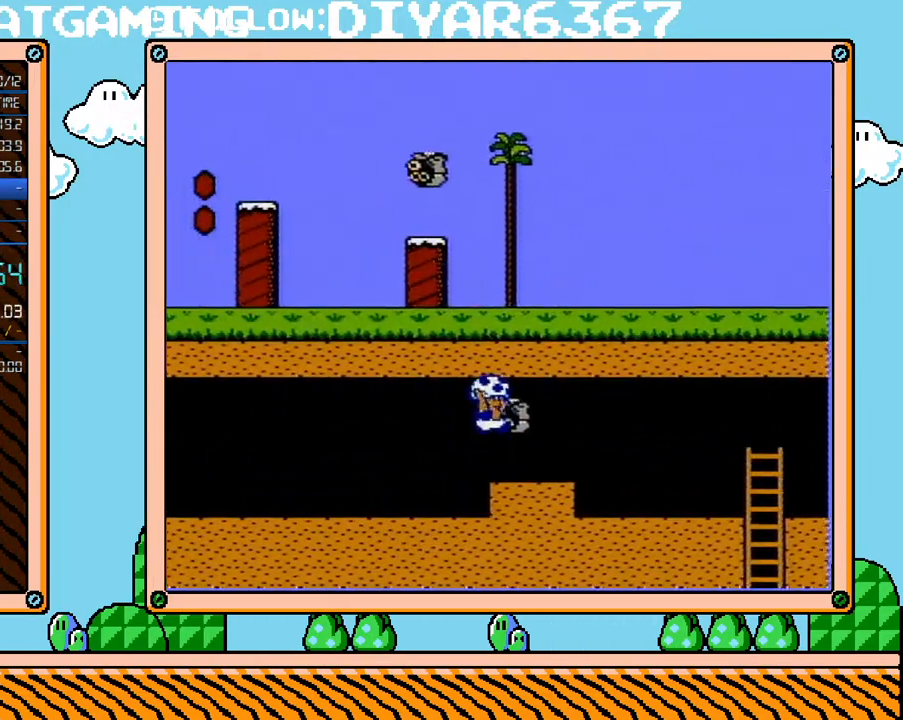
{"buttons": ["B", "DPAD_RIGHT"], "events": [[167, "A", "up"]]}
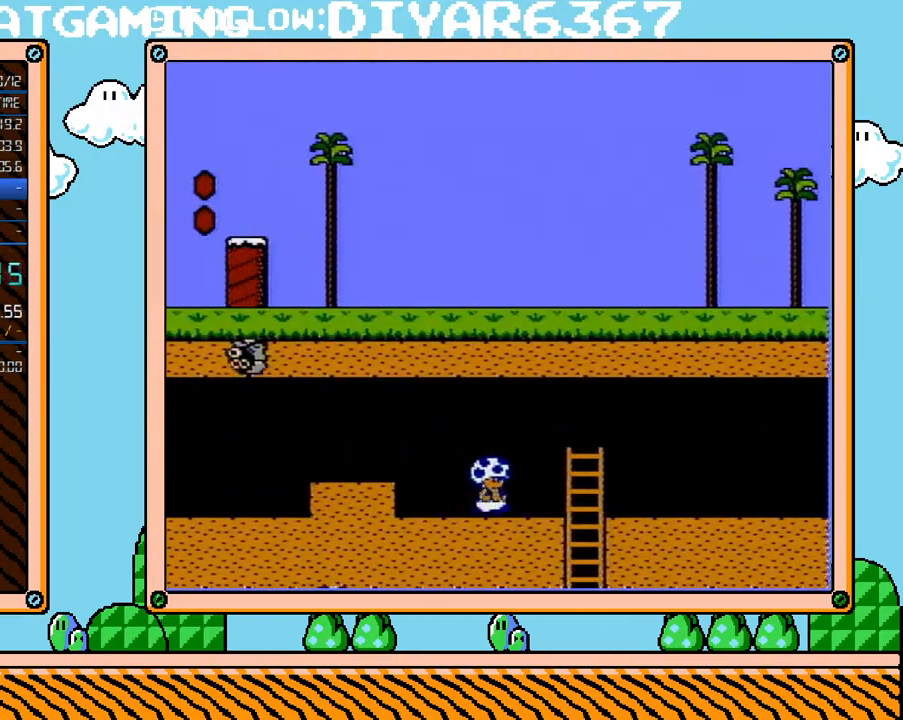
{"buttons": ["B", "DPAD_DOWN"], "events": [[250, "DPAD_UP", "down"], [283, "DPAD_UP", "up"], [350, "DPAD_DOWN", "down"], [350, "DPAD_RIGHT", "up"]]}
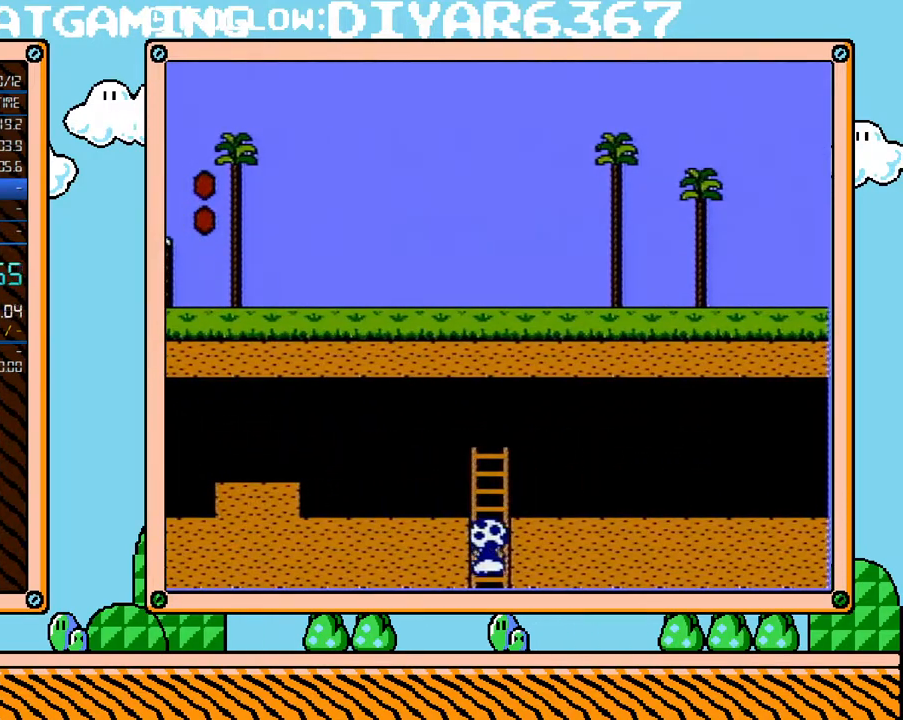
{"buttons": ["B"], "events": [[33, "DPAD_DOWN", "up"]]}
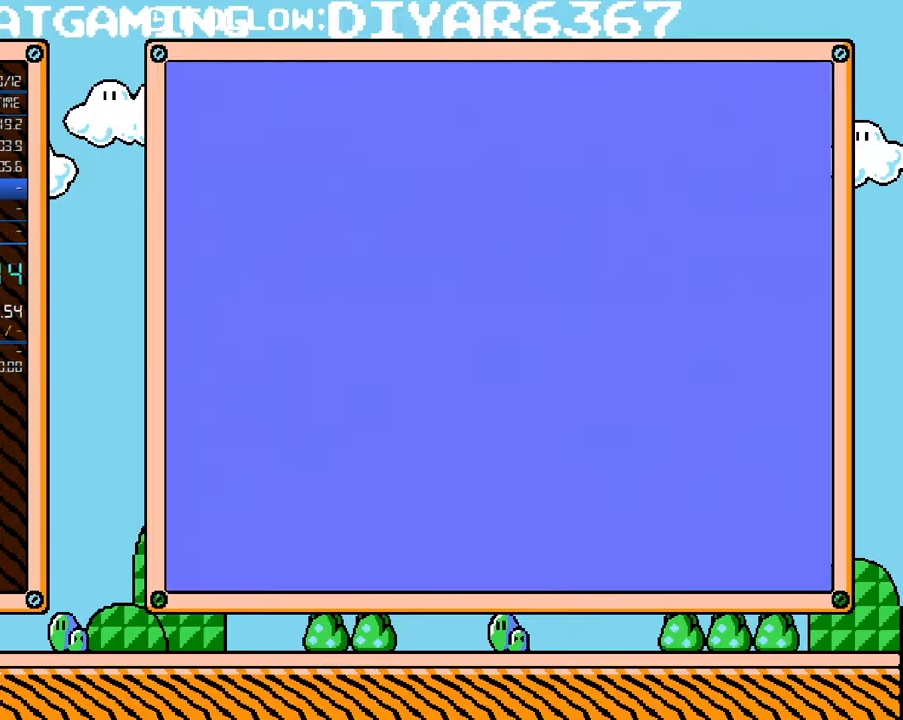
{"buttons": ["B"], "events": []}
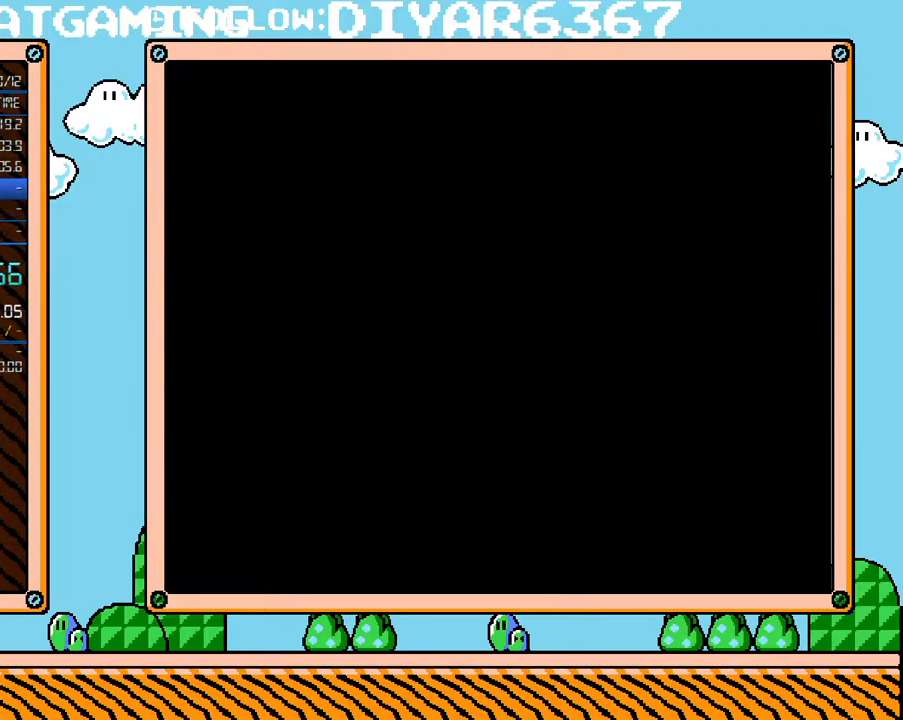
{"buttons": ["B", "DPAD_RIGHT"], "events": [[383, "DPAD_RIGHT", "down"]]}
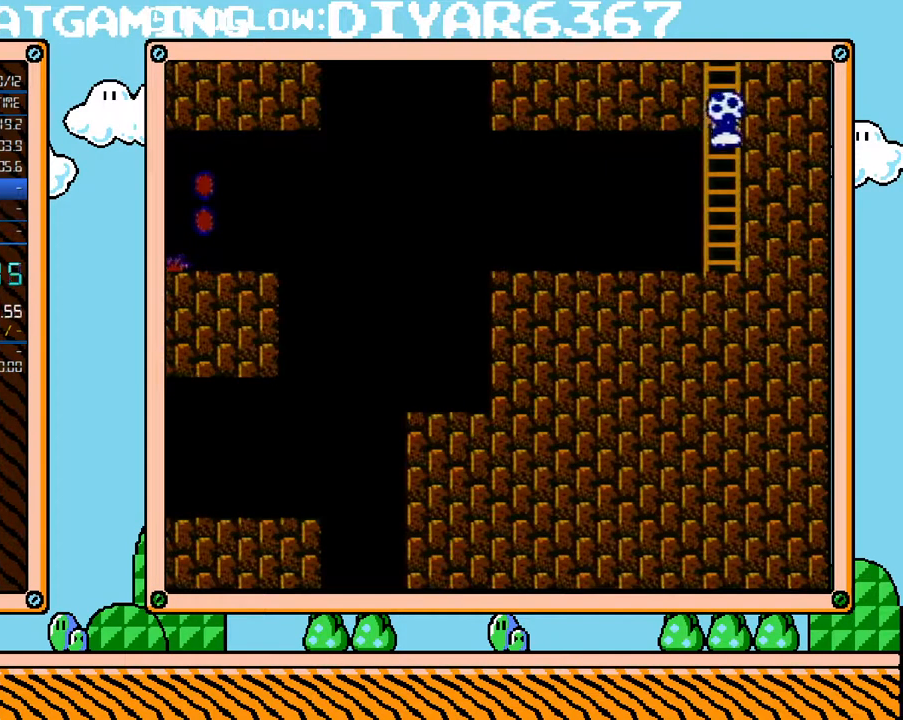
{"buttons": ["B", "DPAD_RIGHT"], "events": [[67, "DPAD_UP", "down"], [100, "A", "down"], [250, "DPAD_UP", "up"], [250, "SELECT", "down"], [283, "DPAD_LEFT", "down"], [283, "DPAD_RIGHT", "up"], [283, "SELECT", "up"], [367, "DPAD_LEFT", "up"], [417, "A", "up"], [500, "DPAD_RIGHT", "down"]]}
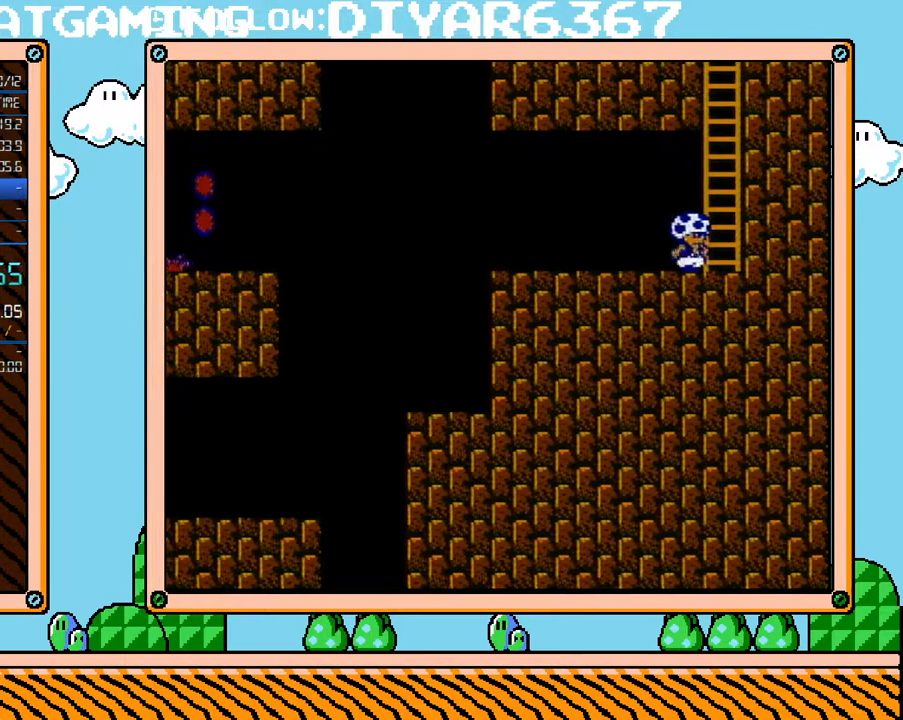
{"buttons": ["B", "DPAD_UP"], "events": [[400, "DPAD_RIGHT", "up"], [400, "DPAD_UP", "down"]]}
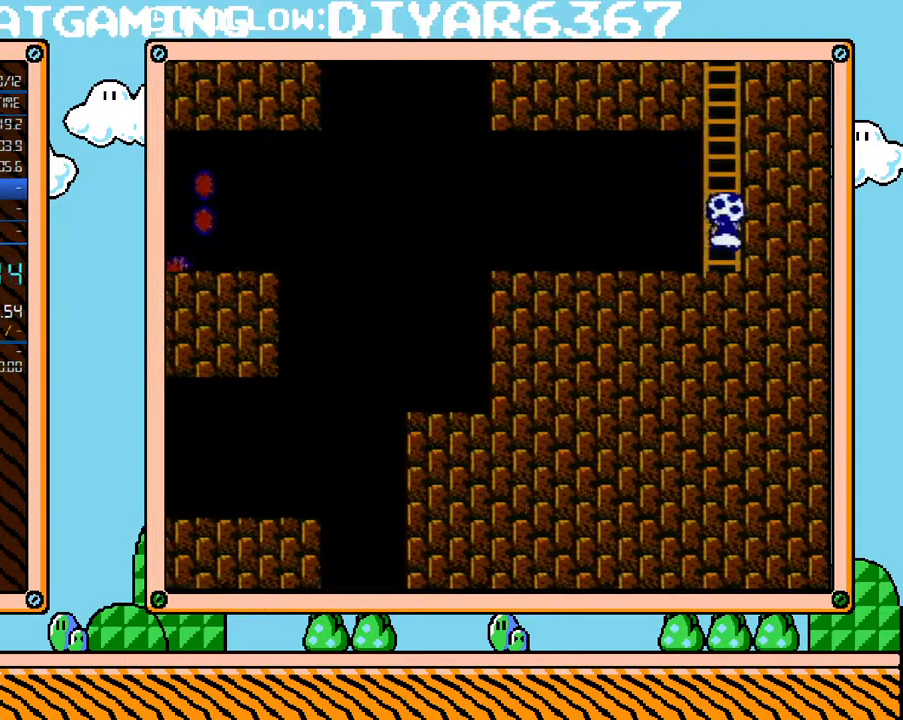
{"buttons": ["B", "DPAD_UP"], "events": []}
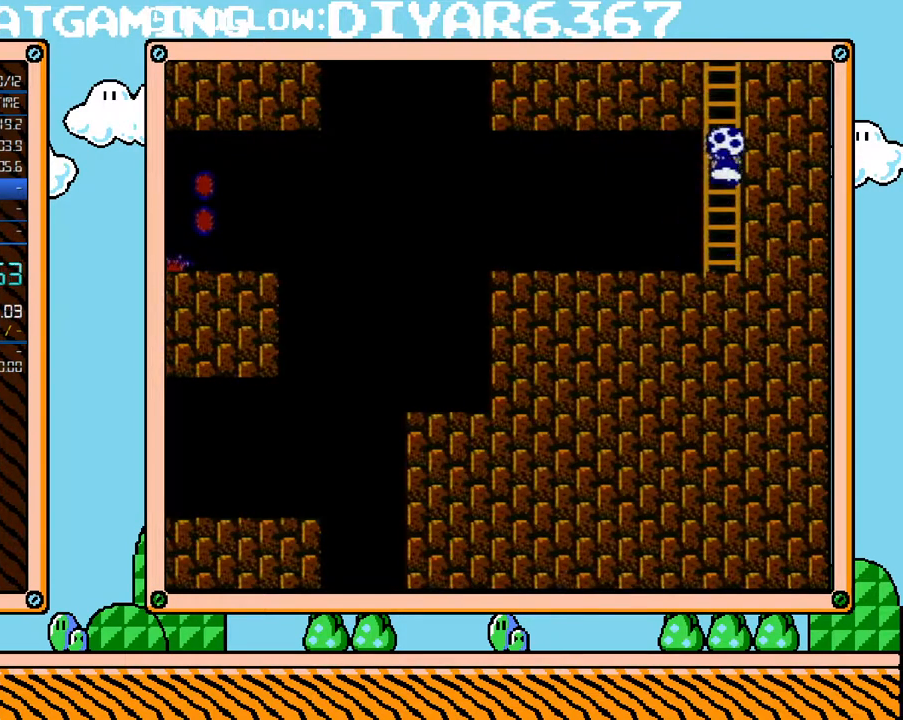
{"buttons": ["A", "B", "DPAD_LEFT"], "events": [[217, "DPAD_RIGHT", "down"], [250, "A", "down"], [433, "DPAD_UP", "up"], [467, "DPAD_RIGHT", "up"], [500, "DPAD_LEFT", "down"]]}
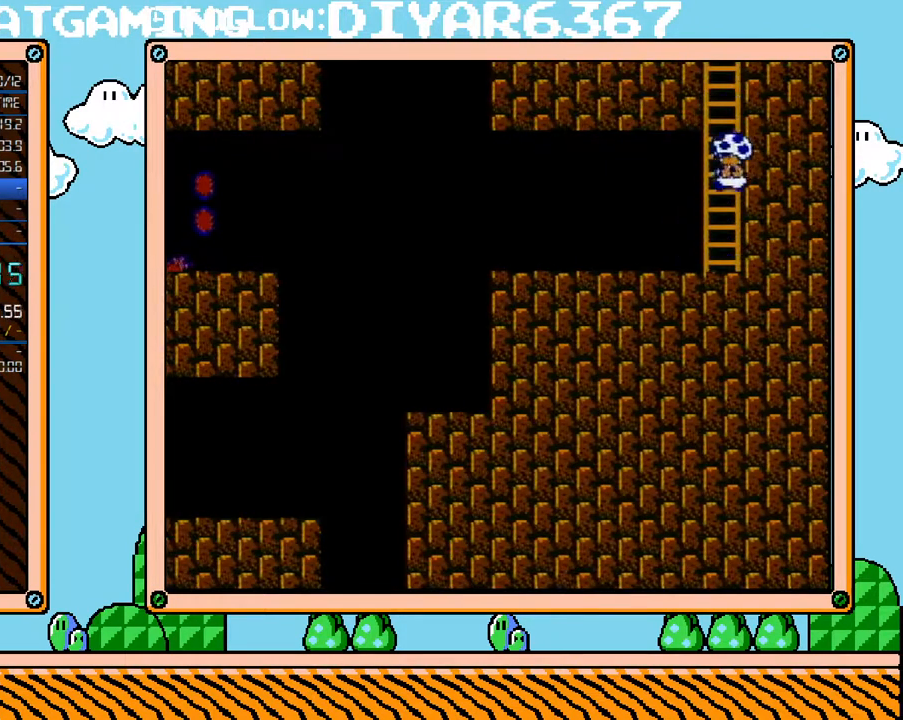
{"buttons": ["DPAD_UP"], "events": [[133, "DPAD_LEFT", "up"], [150, "A", "up"], [150, "DPAD_RIGHT", "down"], [217, "B", "up"], [383, "DPAD_UP", "down"], [433, "DPAD_RIGHT", "up"]]}
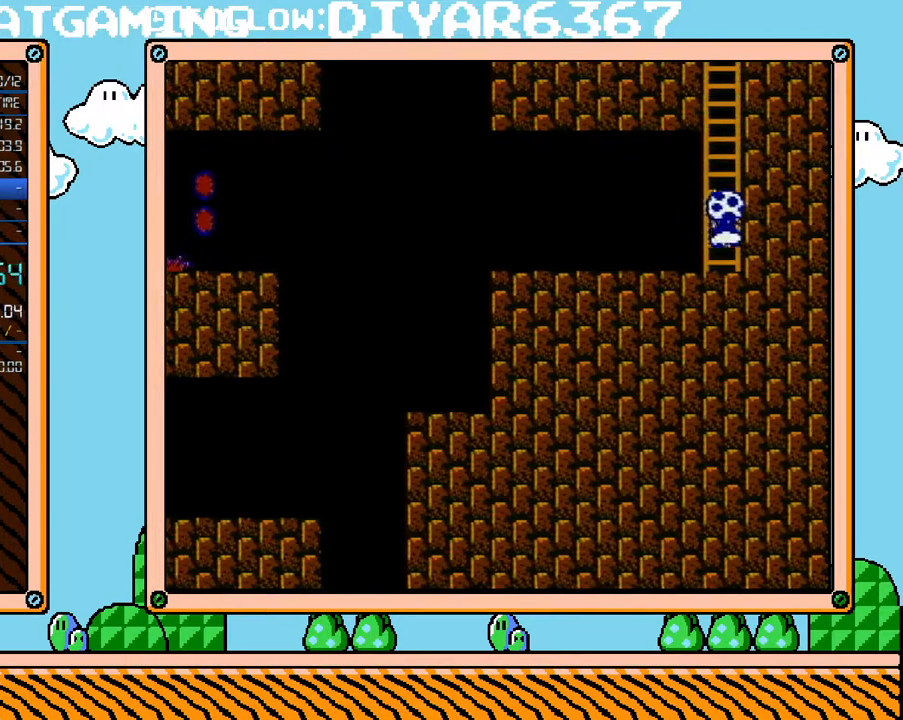
{"buttons": ["DPAD_UP"], "events": []}
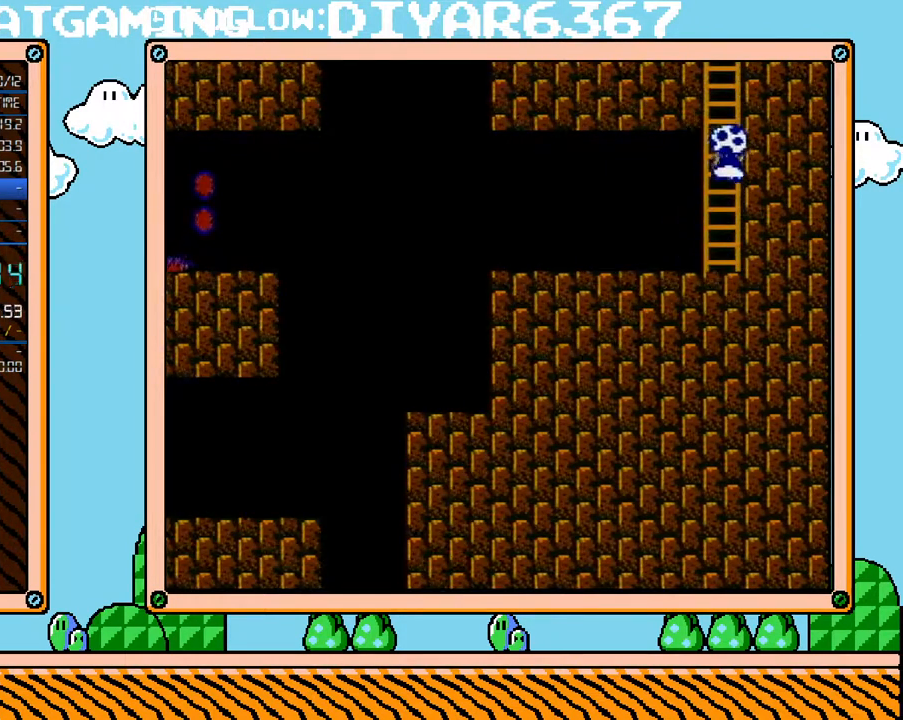
{"buttons": ["A", "B"], "events": [[183, "DPAD_RIGHT", "down"], [217, "A", "down"], [217, "B", "down"], [400, "DPAD_UP", "up"], [433, "DPAD_RIGHT", "up"]]}
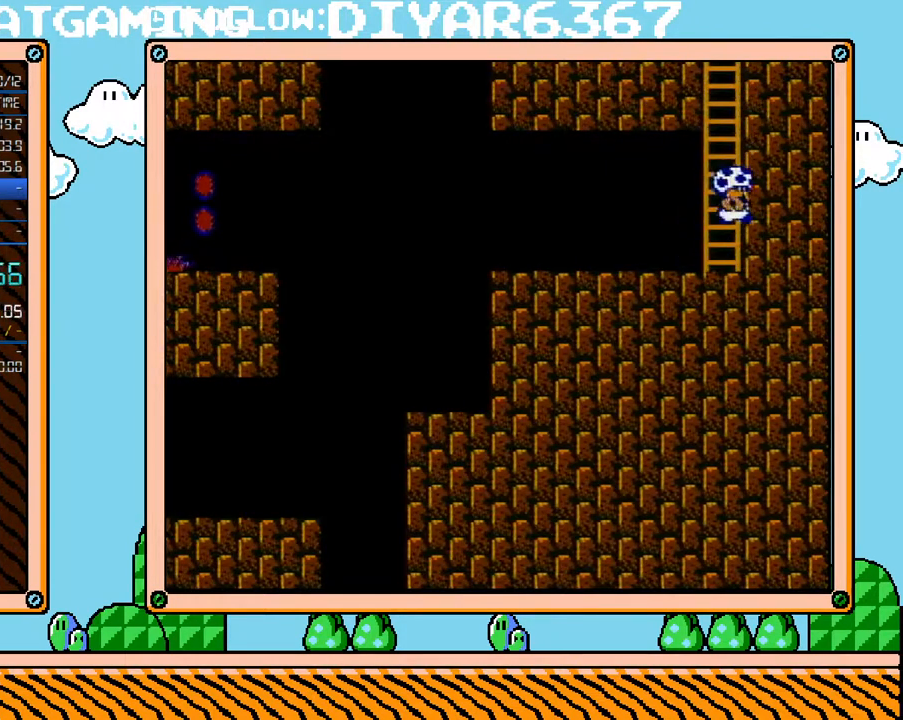
{"buttons": ["DPAD_UP"], "events": [[33, "A", "up"], [33, "DPAD_UP", "down"], [100, "B", "up"], [250, "DPAD_LEFT", "down"], [350, "DPAD_LEFT", "up"]]}
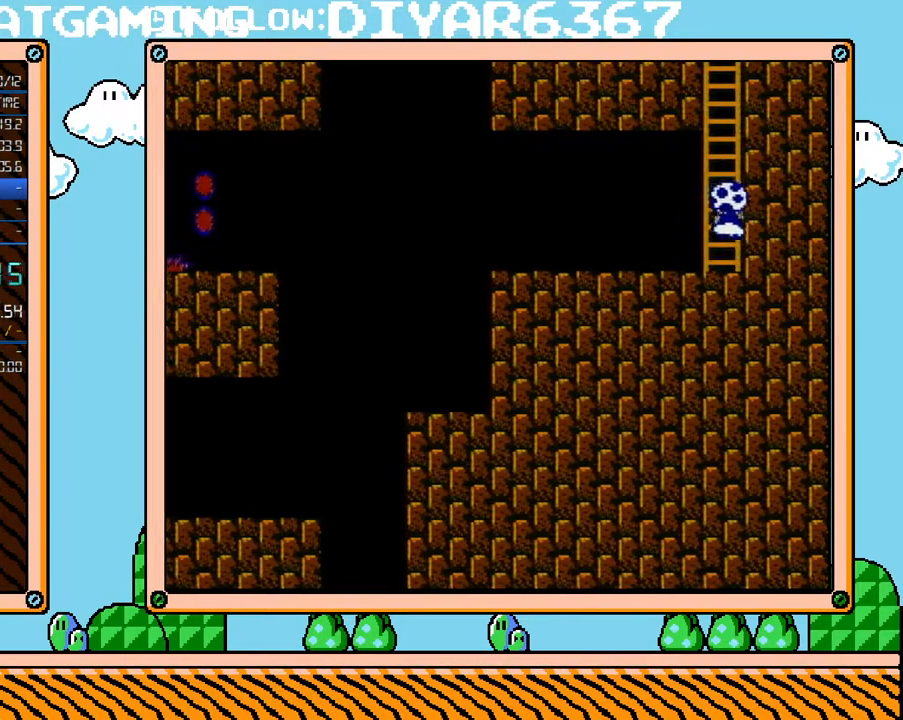
{"buttons": ["DPAD_UP"], "events": []}
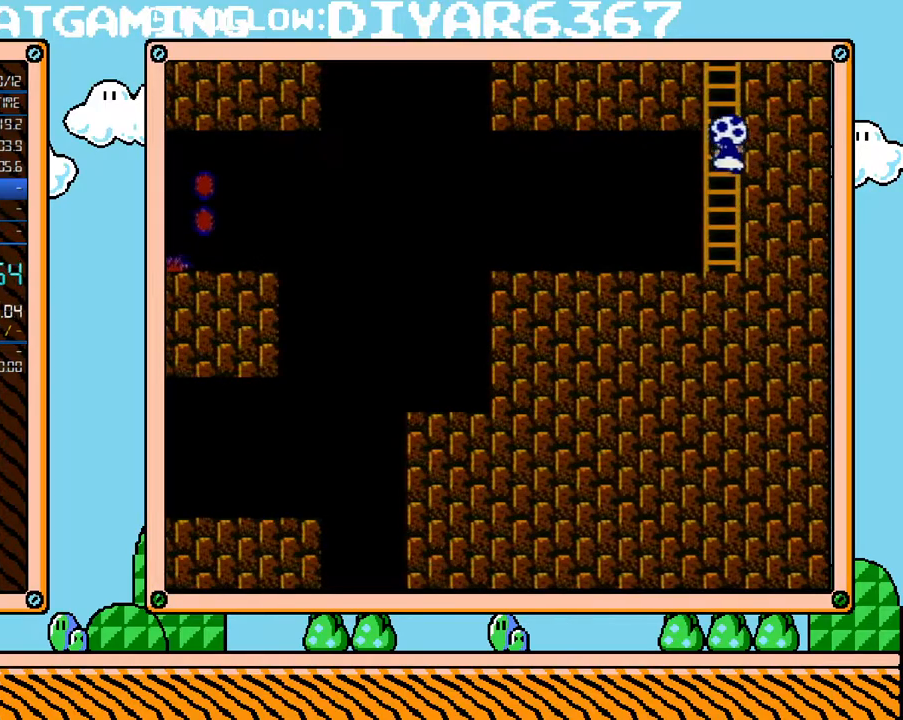
{"buttons": ["B", "DPAD_UP"], "events": [[150, "B", "down"], [150, "DPAD_RIGHT", "down"], [183, "A", "down"], [217, "DPAD_UP", "up"], [283, "DPAD_UP", "down"], [400, "DPAD_RIGHT", "up"], [400, "DPAD_UP", "up"], [433, "DPAD_LEFT", "down"], [467, "A", "up"], [467, "DPAD_LEFT", "up"], [467, "DPAD_UP", "down"]]}
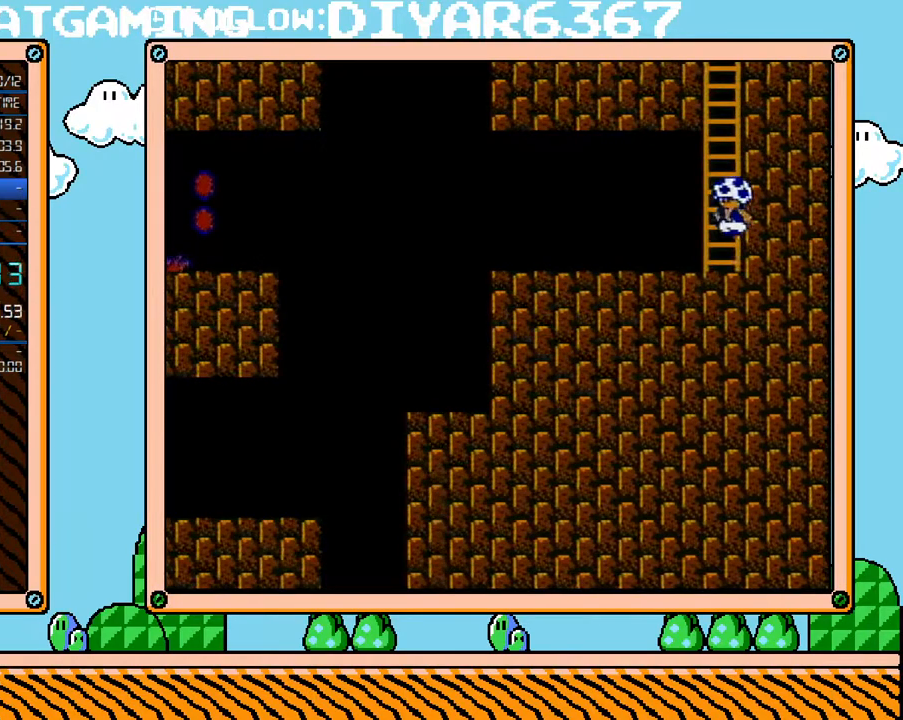
{"buttons": ["DPAD_UP"], "events": [[33, "B", "up"], [217, "DPAD_LEFT", "down"], [317, "DPAD_LEFT", "up"]]}
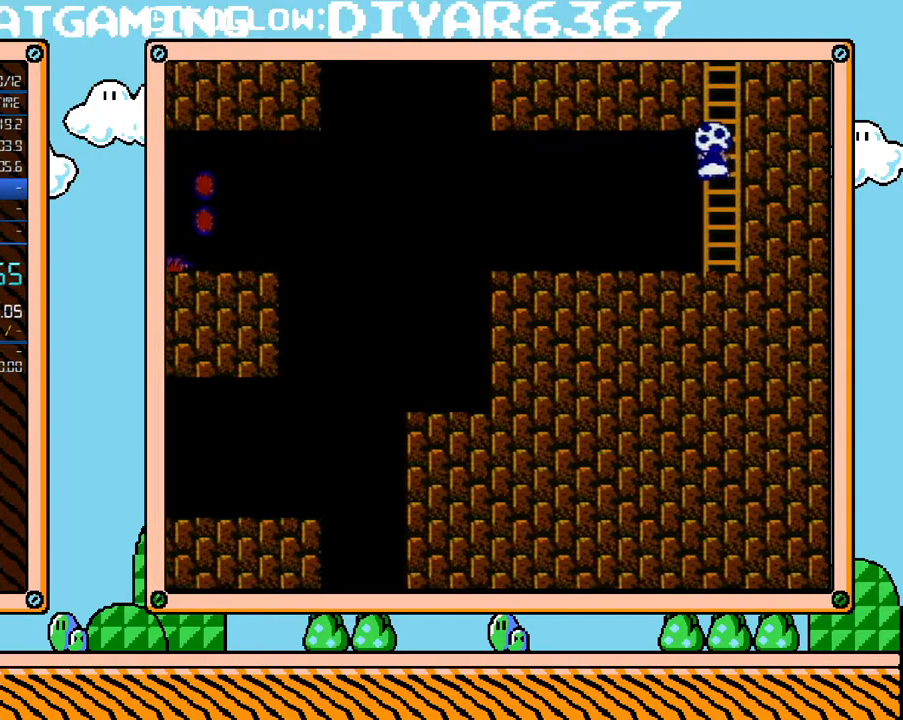
{"buttons": ["A", "B", "DPAD_UP"], "events": [[100, "DPAD_RIGHT", "down"], [283, "DPAD_RIGHT", "up"], [317, "A", "down"], [317, "B", "down"]]}
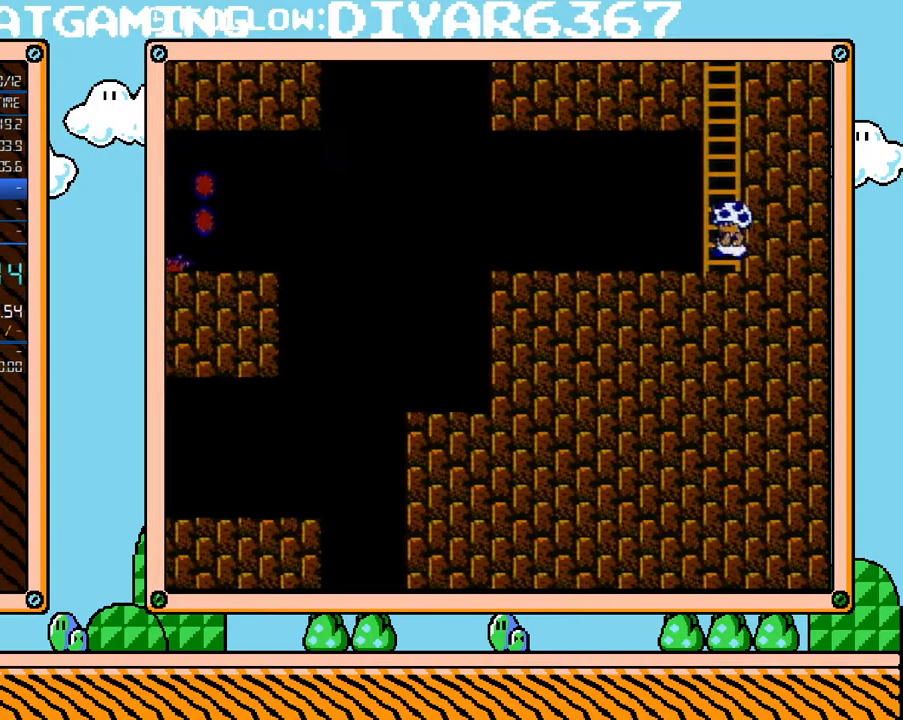
{"buttons": ["DPAD_UP"], "events": [[33, "A", "up"], [33, "DPAD_UP", "up"], [67, "B", "up"], [133, "DPAD_UP", "down"], [350, "DPAD_LEFT", "down"], [417, "DPAD_LEFT", "up"]]}
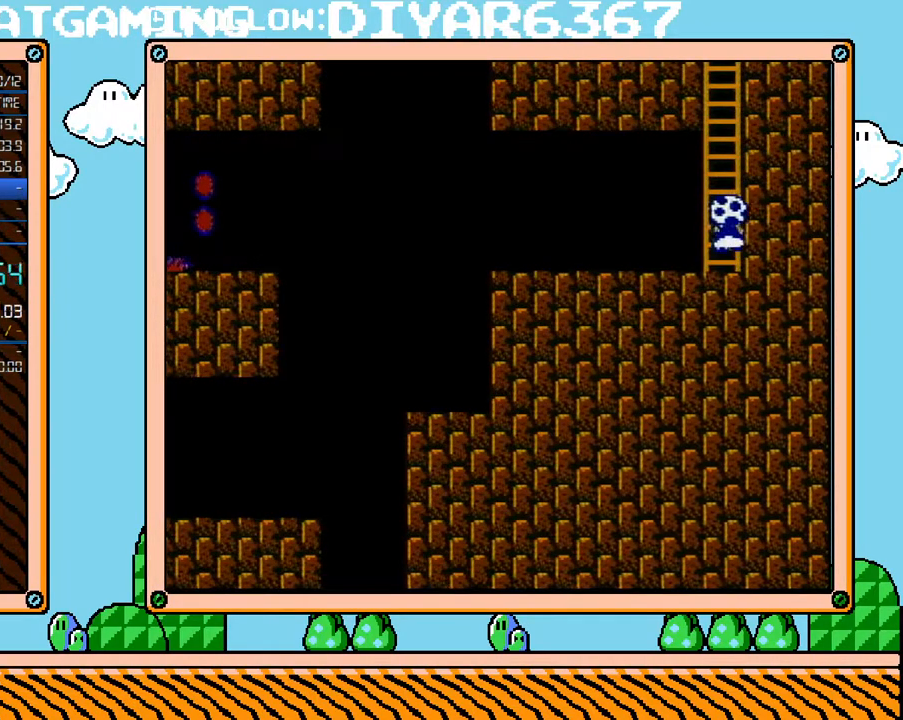
{"buttons": ["DPAD_UP"], "events": []}